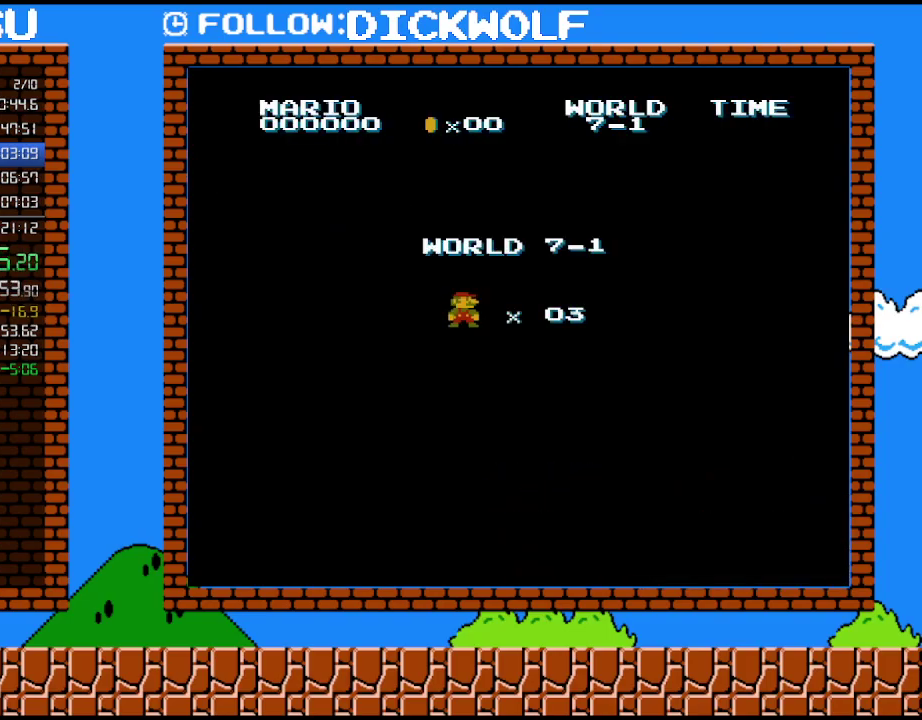
Gameplay with a controller (Nintendo layout); each line is a JSON object with the inputs held at the frame after it. "events" lists button and stick changes between this image and that frame as [ms after this image, input, new state], when the widget could be followed in between. Not read: L3 R3.
{"buttons": ["B", "DPAD_RIGHT"], "events": []}
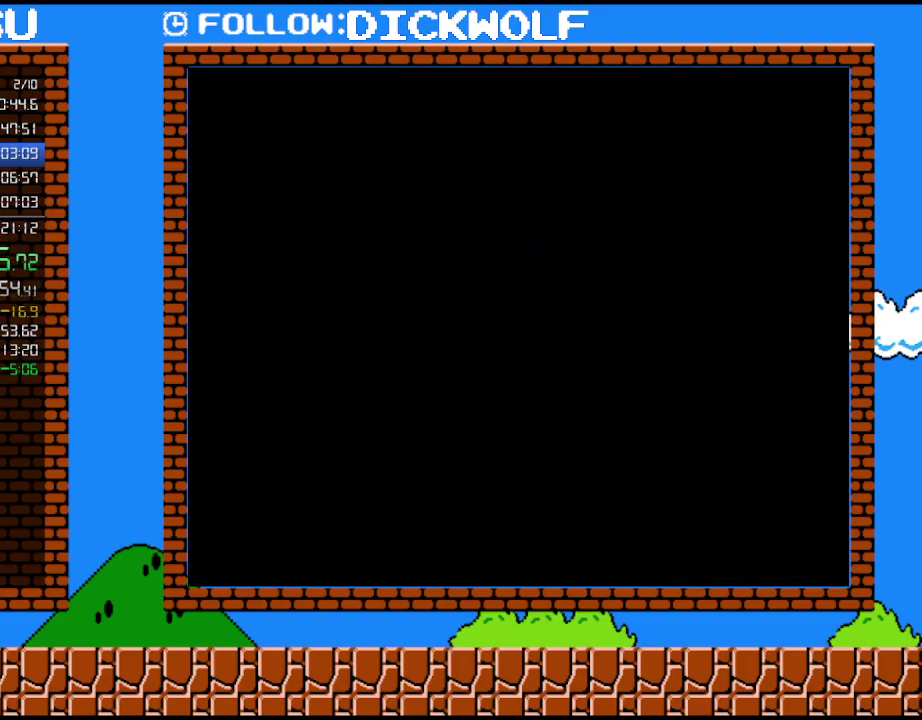
{"buttons": ["B", "DPAD_RIGHT"], "events": []}
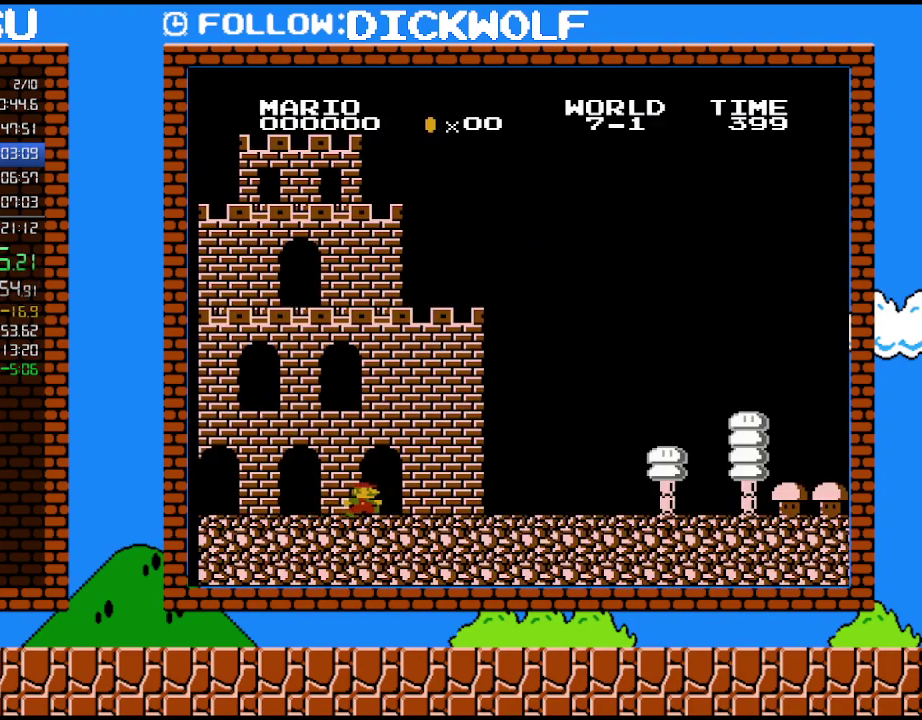
{"buttons": ["B", "DPAD_RIGHT"], "events": []}
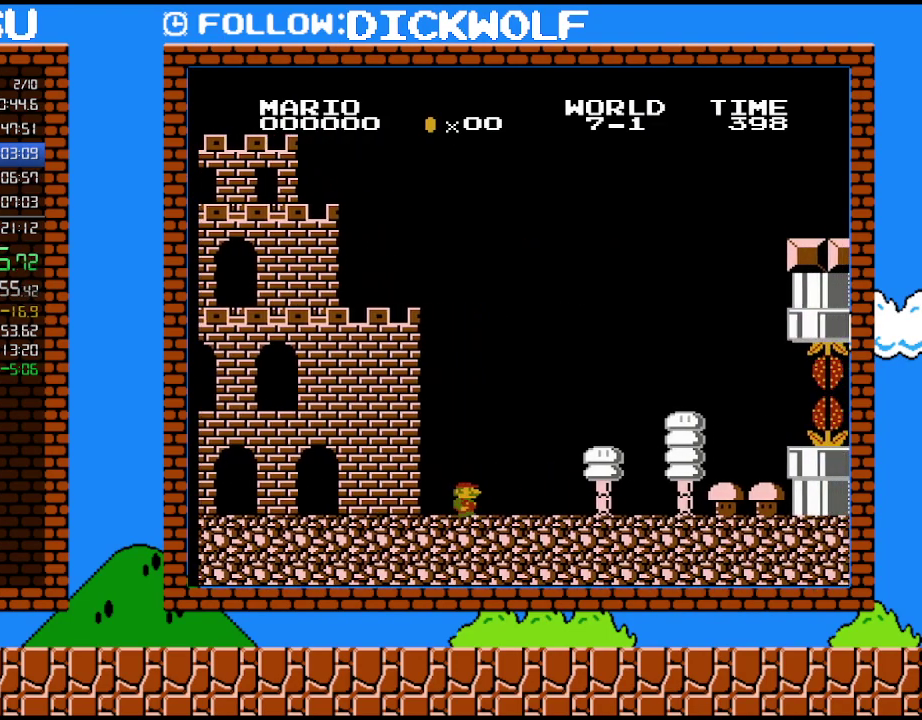
{"buttons": ["B", "DPAD_RIGHT"], "events": []}
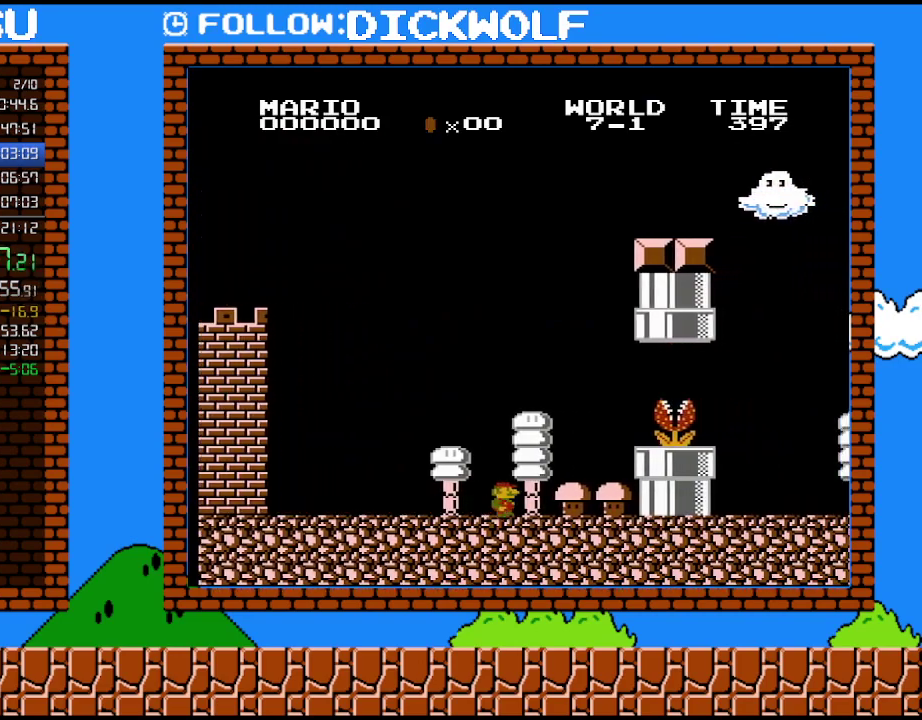
{"buttons": ["A", "B", "DPAD_RIGHT"], "events": [[367, "A", "down"]]}
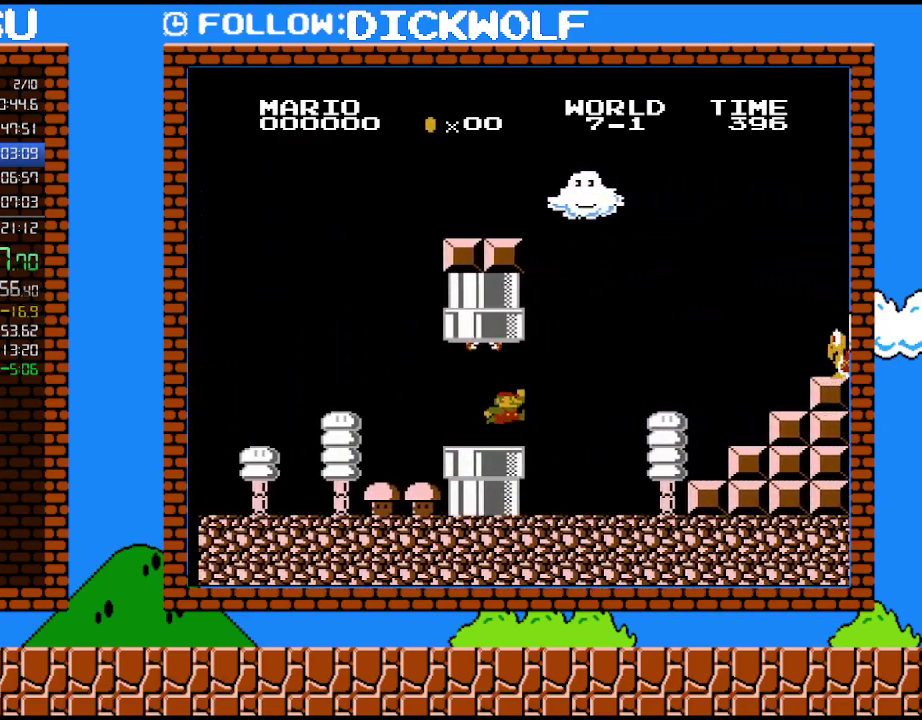
{"buttons": ["B"], "events": [[50, "A", "up"], [333, "DPAD_LEFT", "down"], [333, "DPAD_RIGHT", "up"], [483, "DPAD_LEFT", "up"]]}
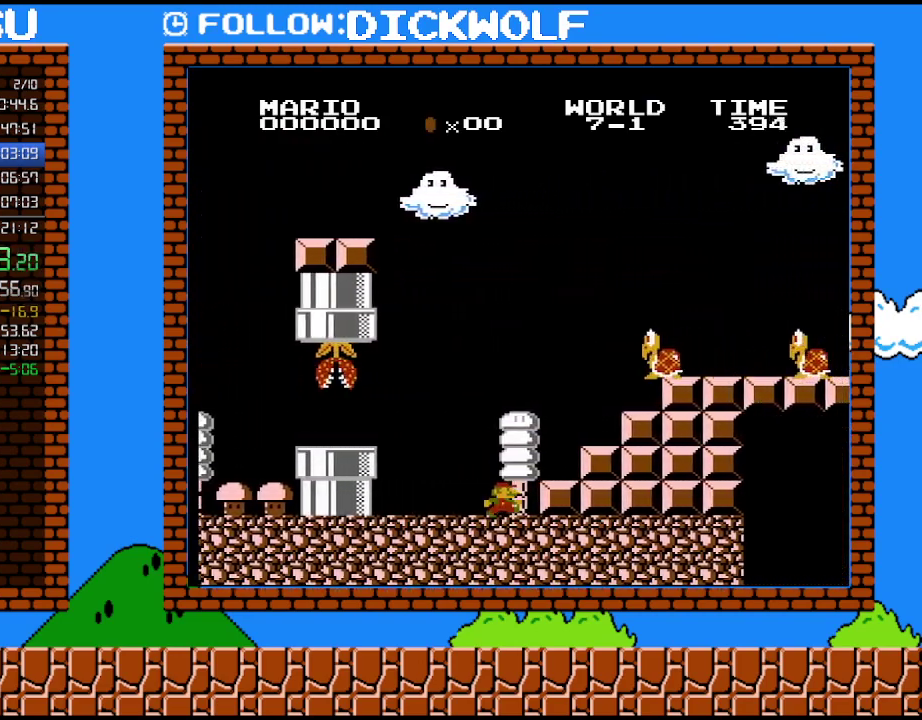
{"buttons": ["A", "DPAD_RIGHT"], "events": [[50, "A", "down"], [233, "A", "up"], [233, "B", "up"], [333, "A", "down"], [417, "DPAD_RIGHT", "down"]]}
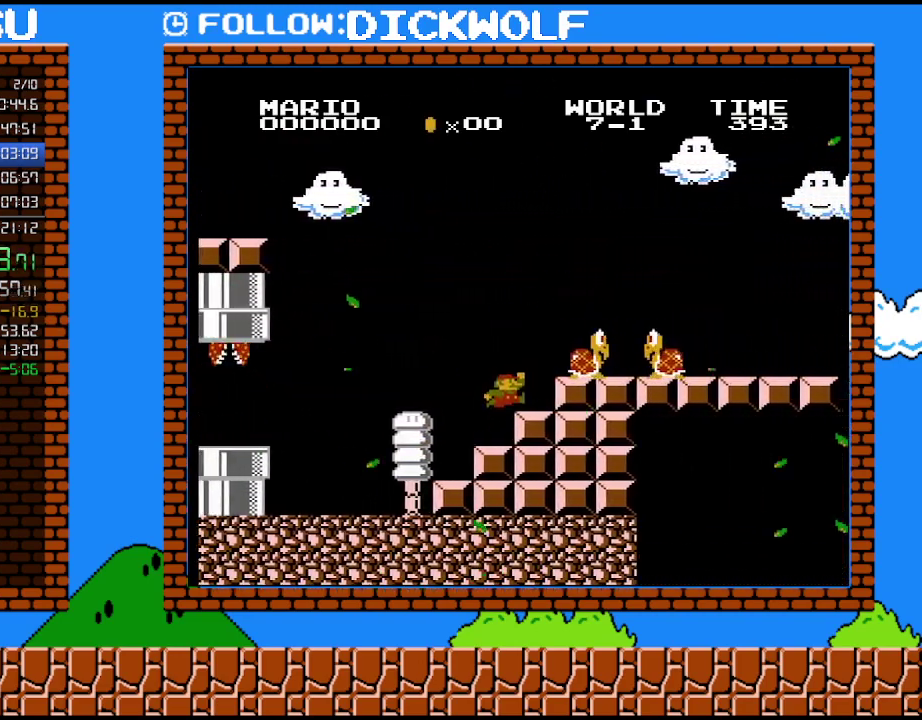
{"buttons": ["A"], "events": [[83, "A", "up"], [83, "DPAD_RIGHT", "up"], [133, "DPAD_LEFT", "down"], [367, "A", "down"], [367, "DPAD_LEFT", "up"]]}
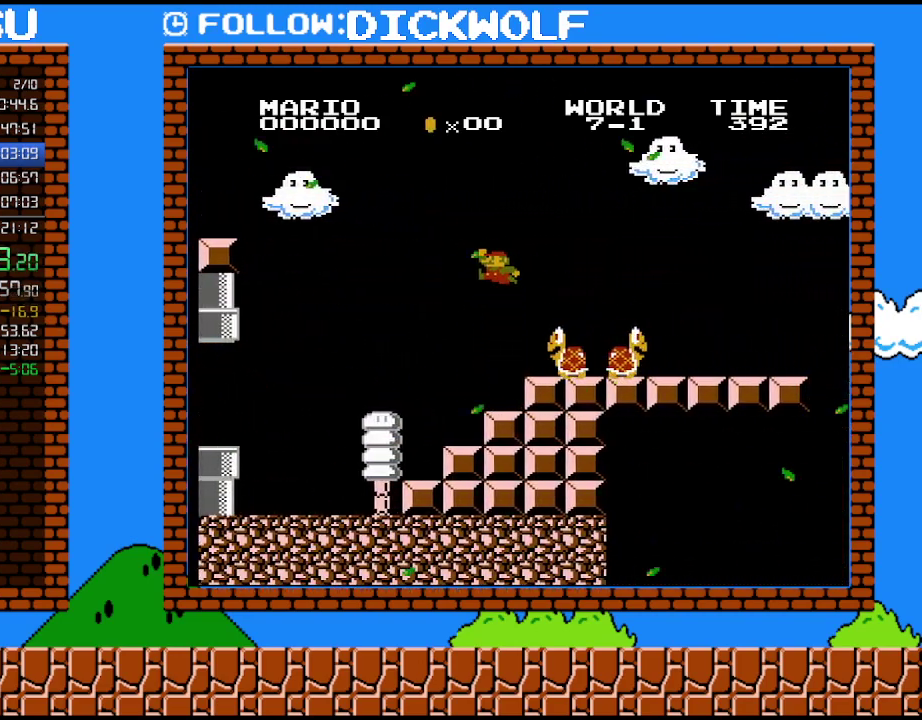
{"buttons": ["DPAD_RIGHT"], "events": [[233, "A", "up"], [400, "DPAD_RIGHT", "down"]]}
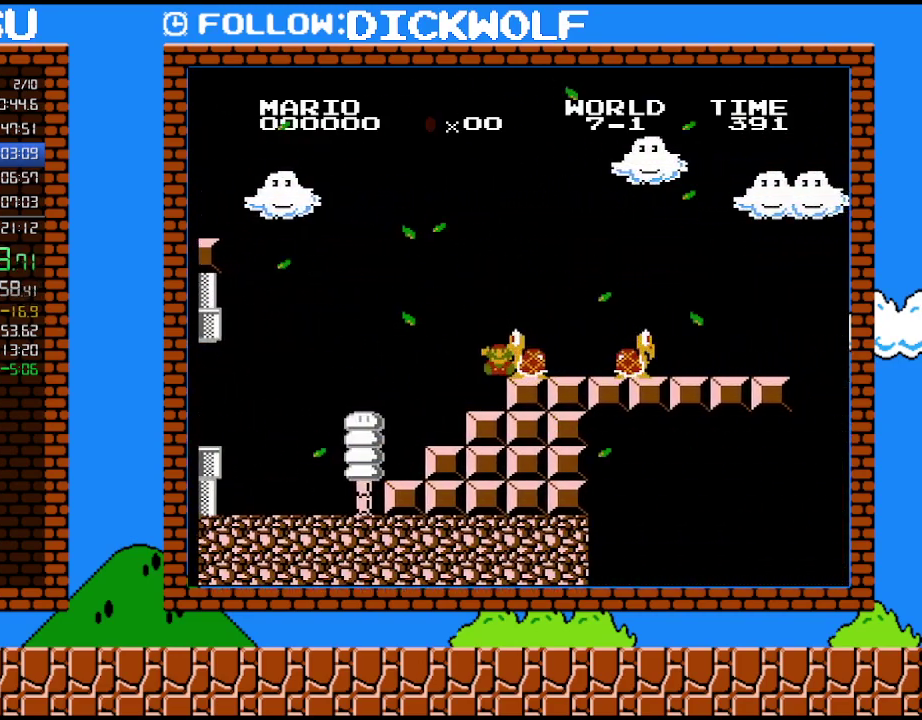
{"buttons": [], "events": [[50, "DPAD_RIGHT", "up"], [117, "DPAD_LEFT", "down"], [267, "DPAD_LEFT", "up"]]}
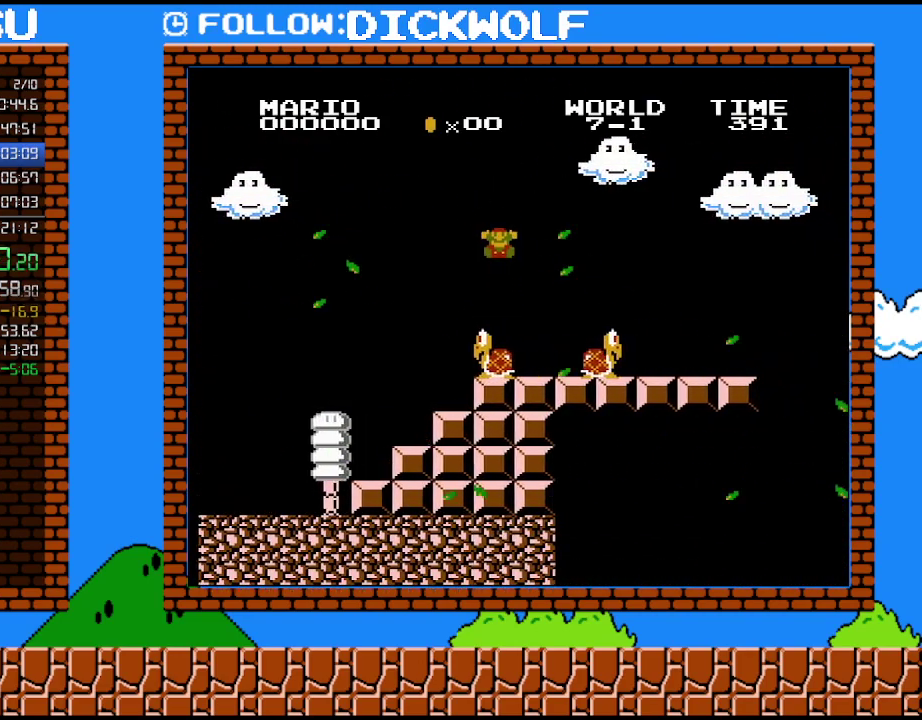
{"buttons": [], "events": []}
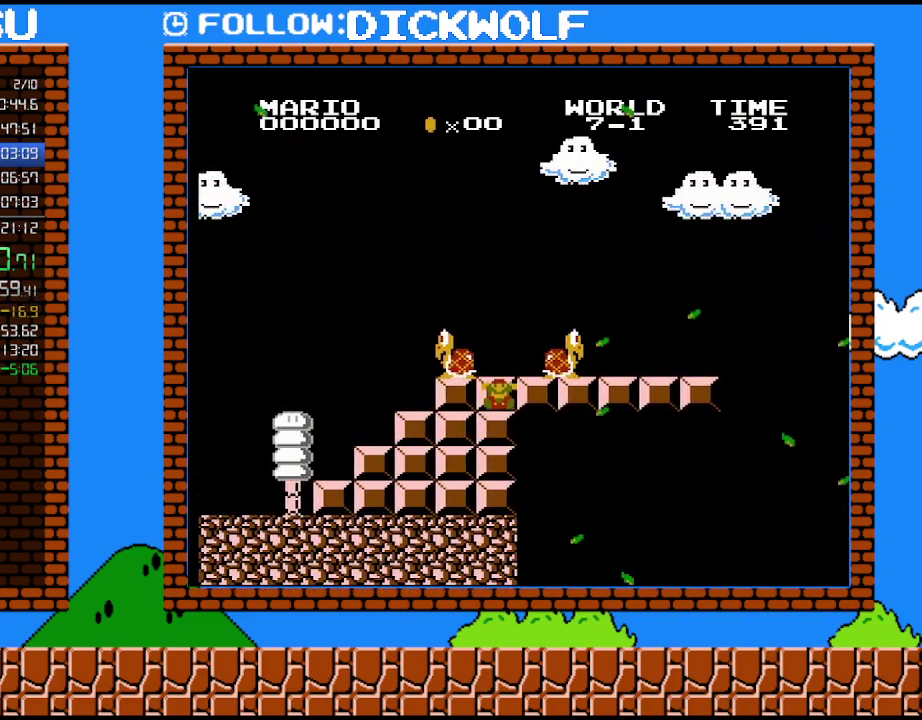
{"buttons": [], "events": []}
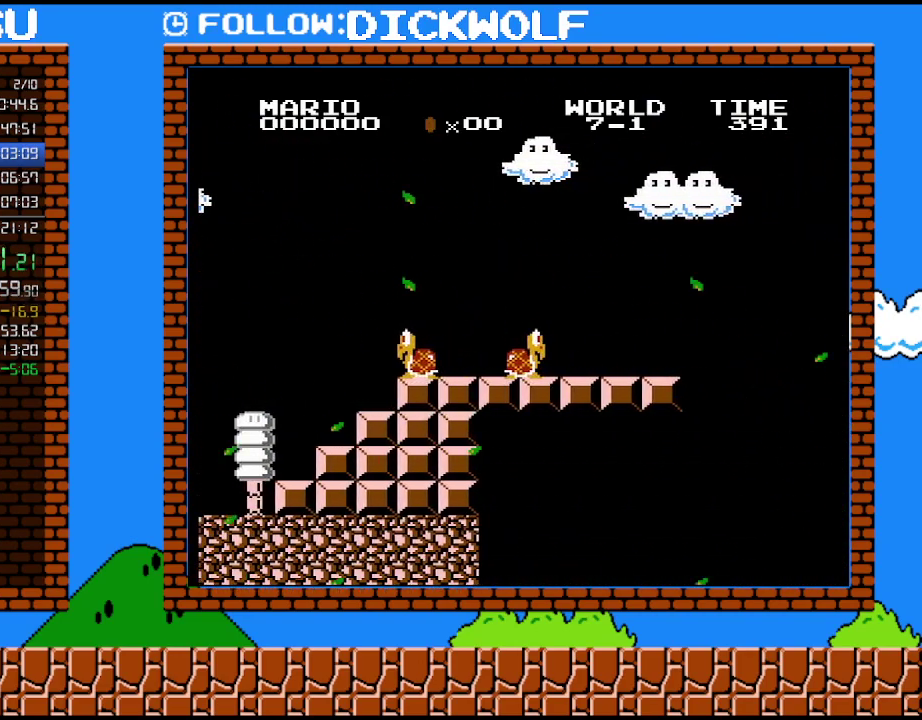
{"buttons": [], "events": []}
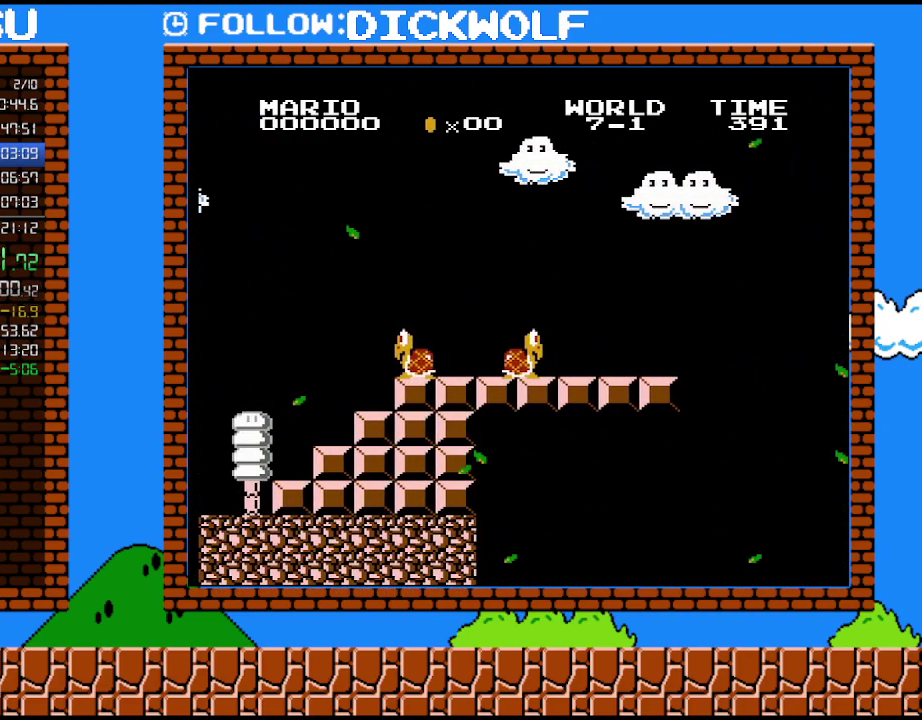
{"buttons": [], "events": []}
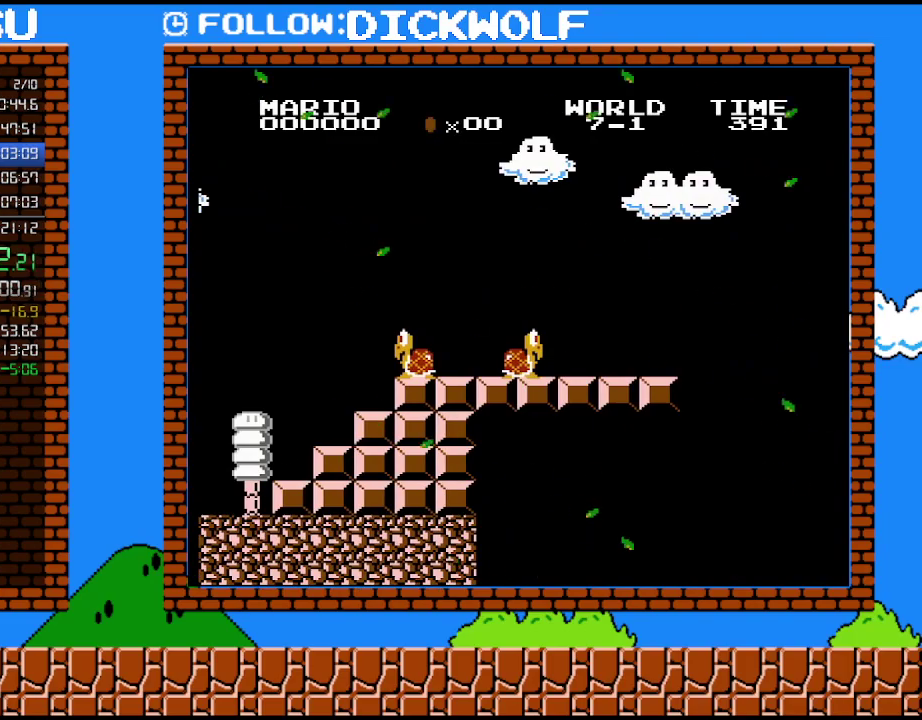
{"buttons": [], "events": []}
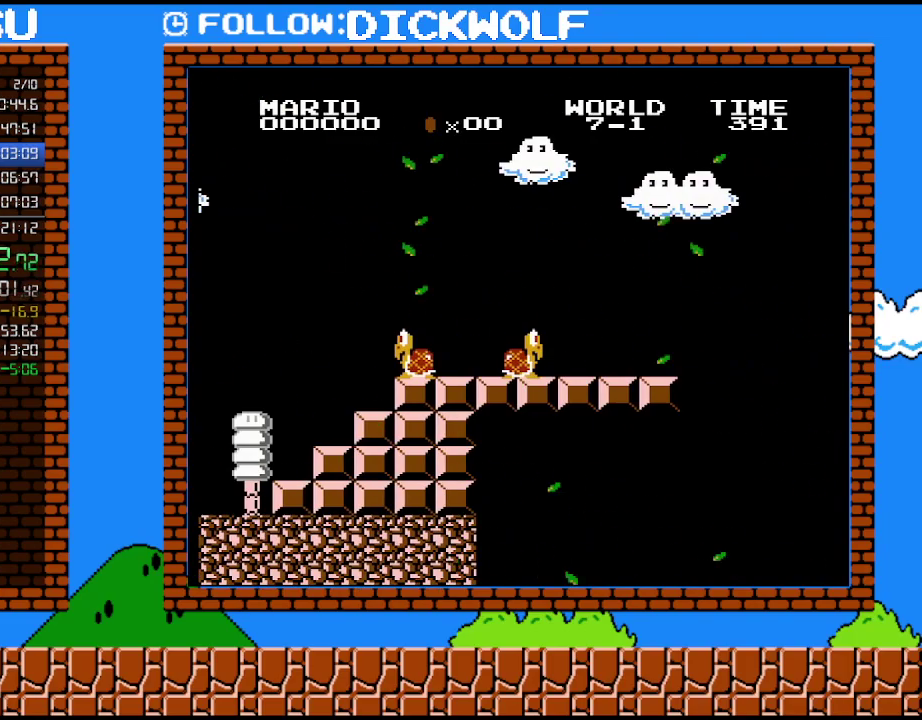
{"buttons": [], "events": []}
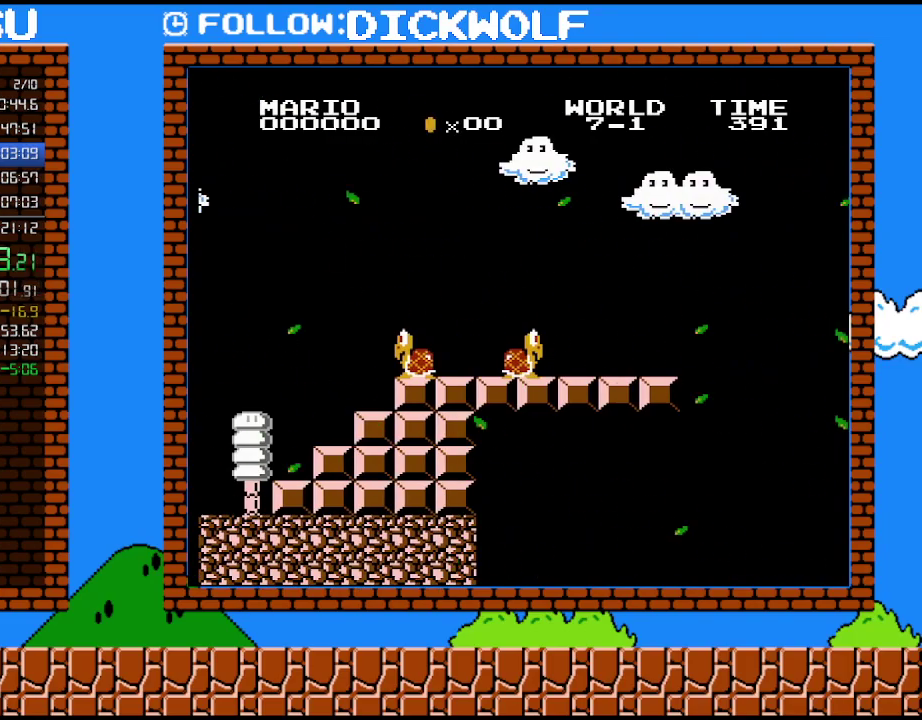
{"buttons": [], "events": []}
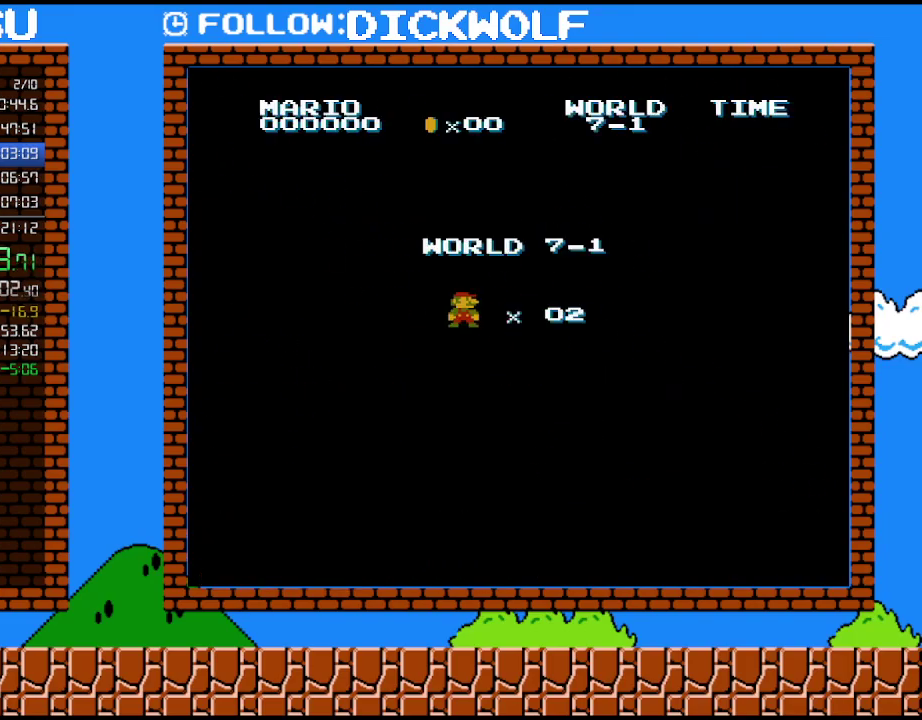
{"buttons": [], "events": [[150, "DPAD_RIGHT", "down"], [450, "DPAD_RIGHT", "up"]]}
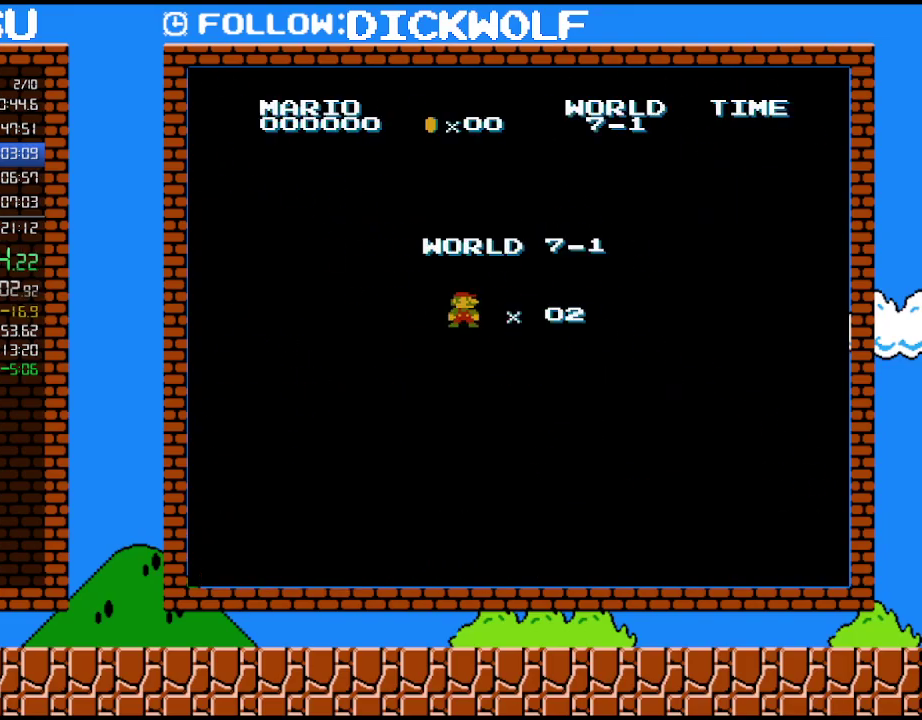
{"buttons": ["B", "DPAD_RIGHT"], "events": [[233, "B", "down"], [233, "DPAD_RIGHT", "down"]]}
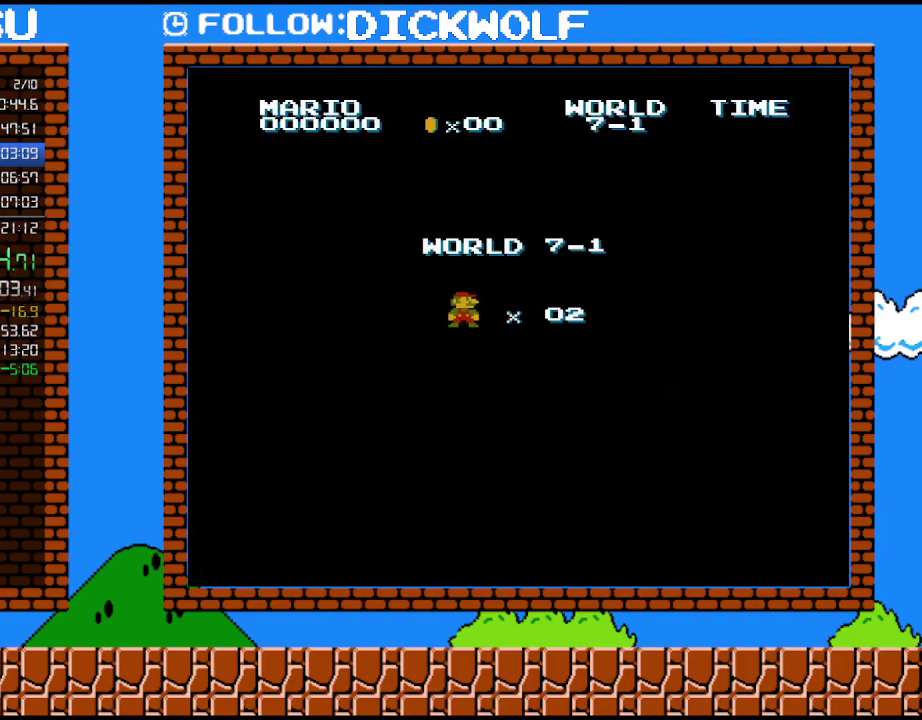
{"buttons": ["B", "DPAD_RIGHT"], "events": []}
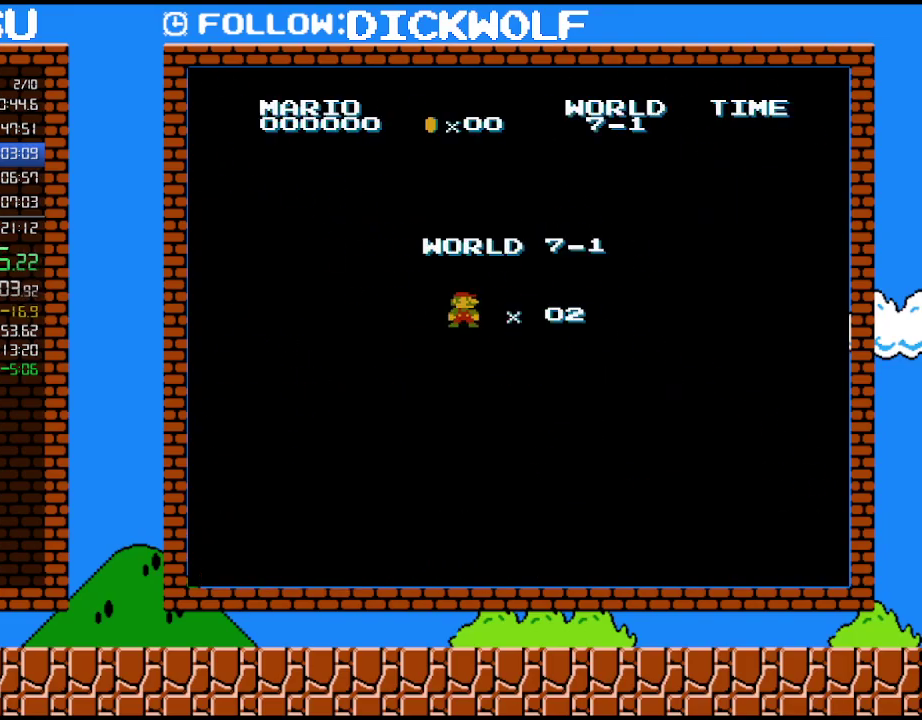
{"buttons": ["B", "DPAD_RIGHT"], "events": []}
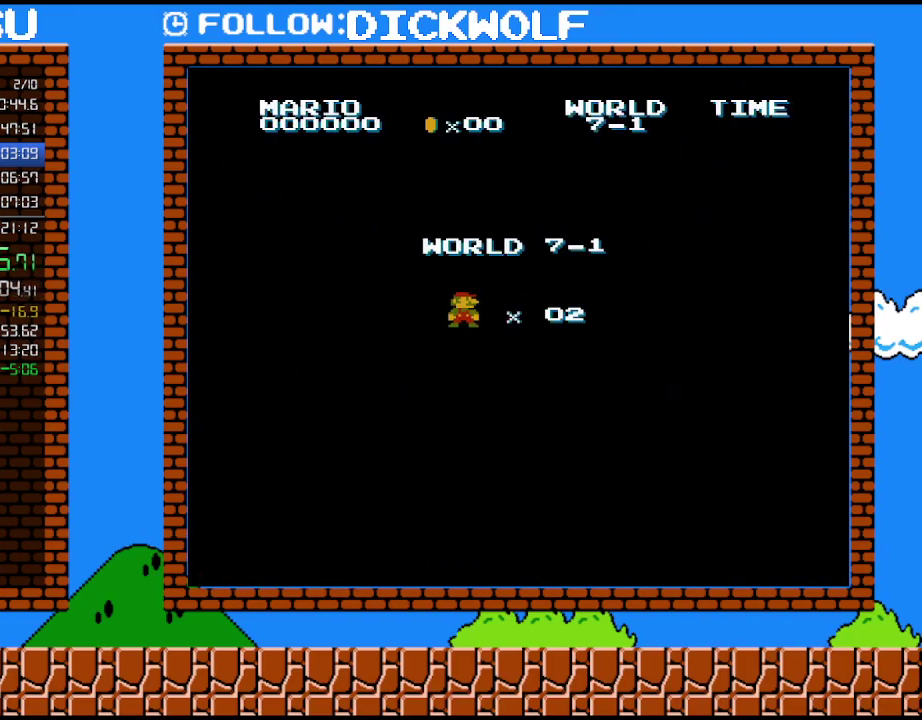
{"buttons": ["B", "DPAD_RIGHT"], "events": []}
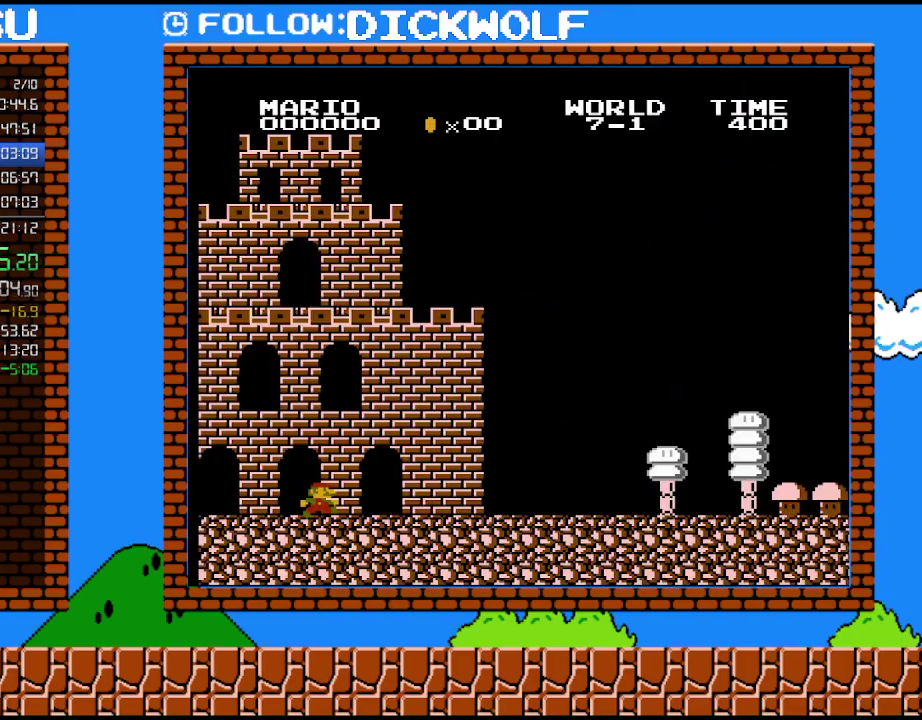
{"buttons": ["B", "DPAD_RIGHT"], "events": []}
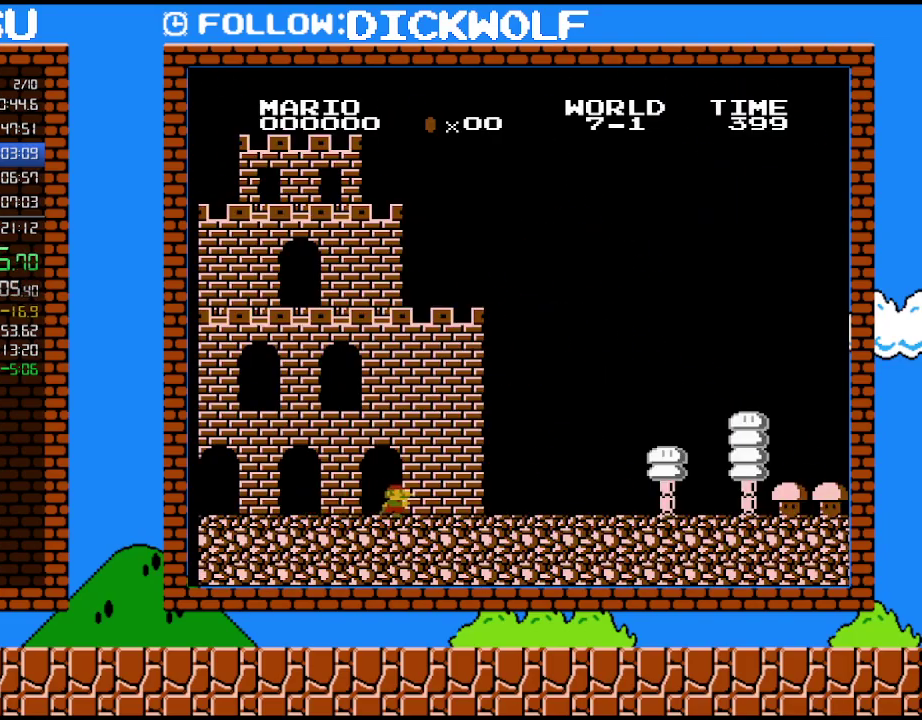
{"buttons": ["B", "DPAD_RIGHT"], "events": []}
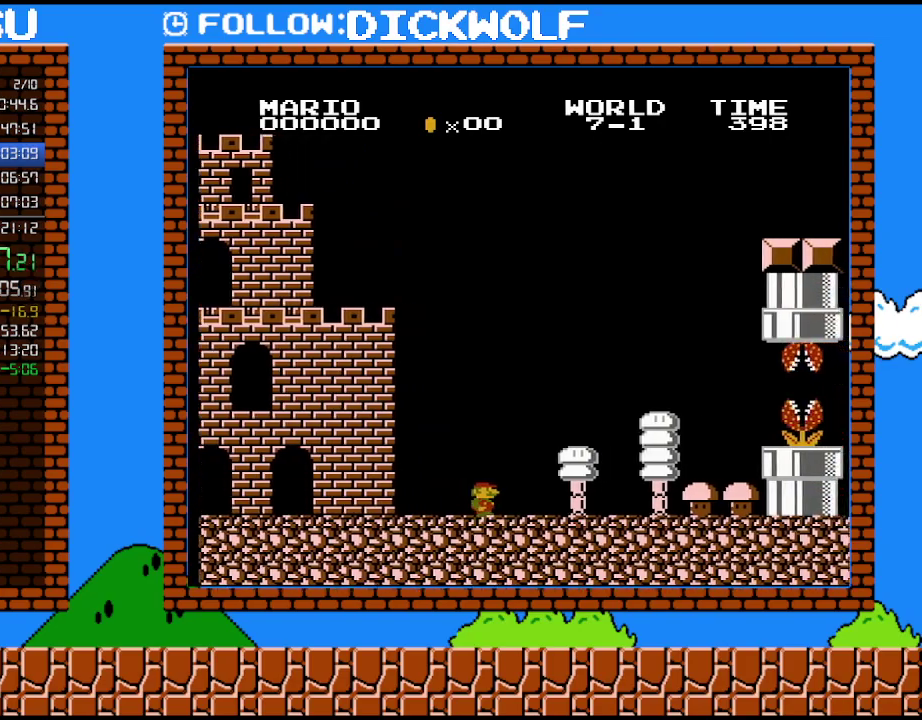
{"buttons": ["B", "DPAD_RIGHT"], "events": []}
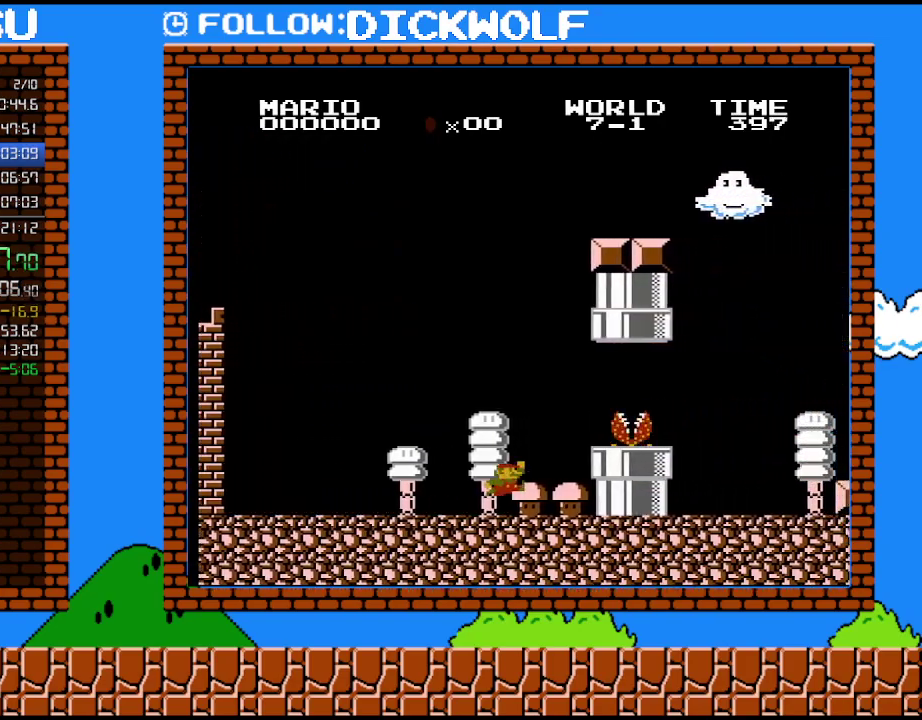
{"buttons": ["B", "DPAD_RIGHT"], "events": [[200, "A", "down"], [383, "A", "up"]]}
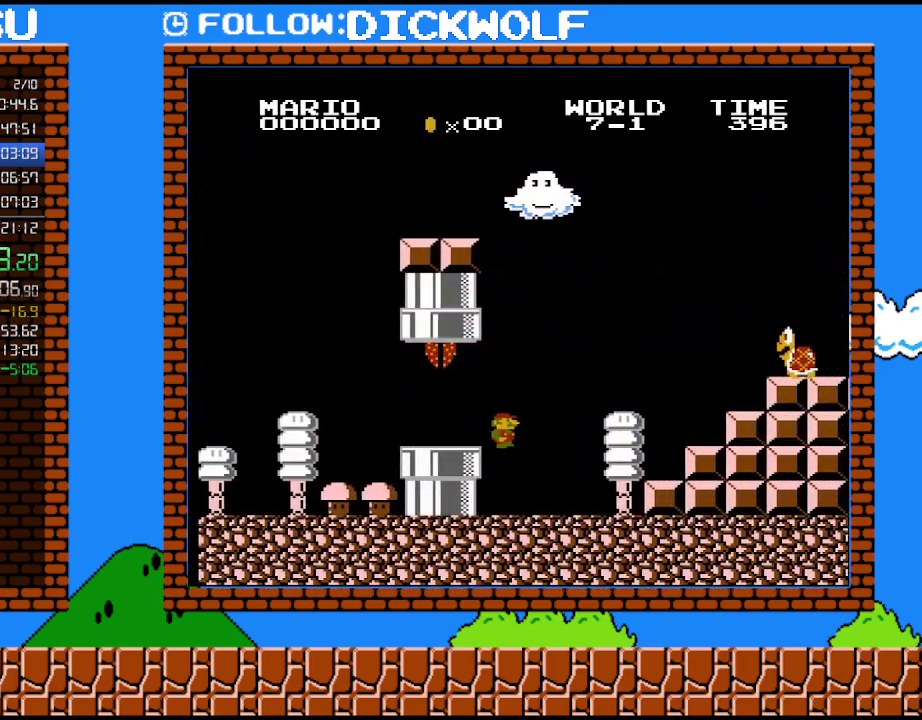
{"buttons": ["A", "B"], "events": [[200, "DPAD_RIGHT", "up"], [200, "DPAD_UP", "down"], [233, "DPAD_LEFT", "down"], [300, "DPAD_UP", "up"], [367, "DPAD_LEFT", "up"], [450, "A", "down"]]}
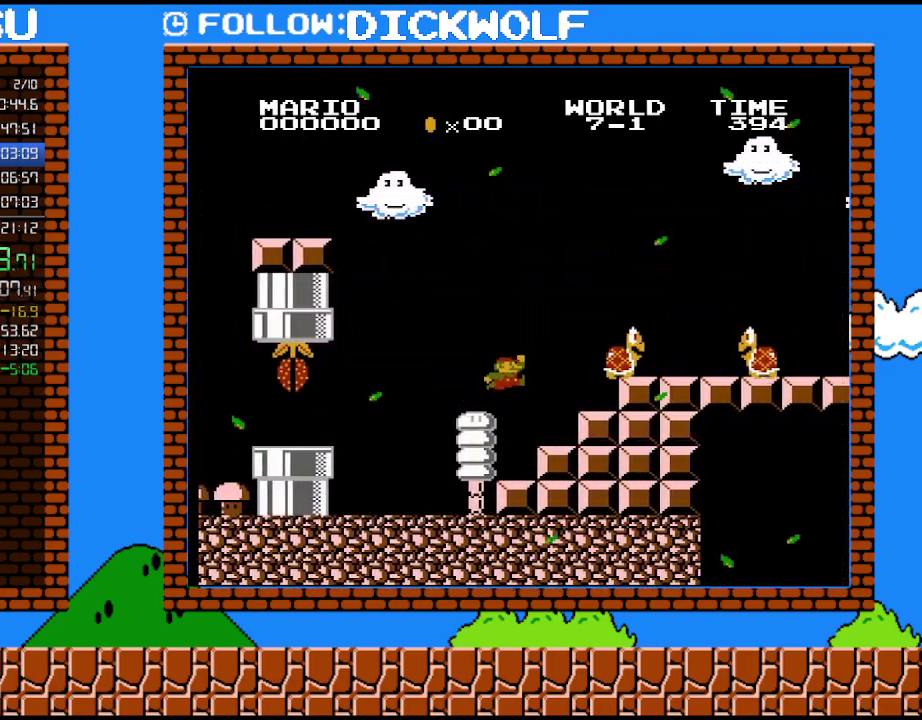
{"buttons": [], "events": [[167, "A", "up"], [167, "B", "up"], [267, "DPAD_LEFT", "down"], [450, "DPAD_LEFT", "up"]]}
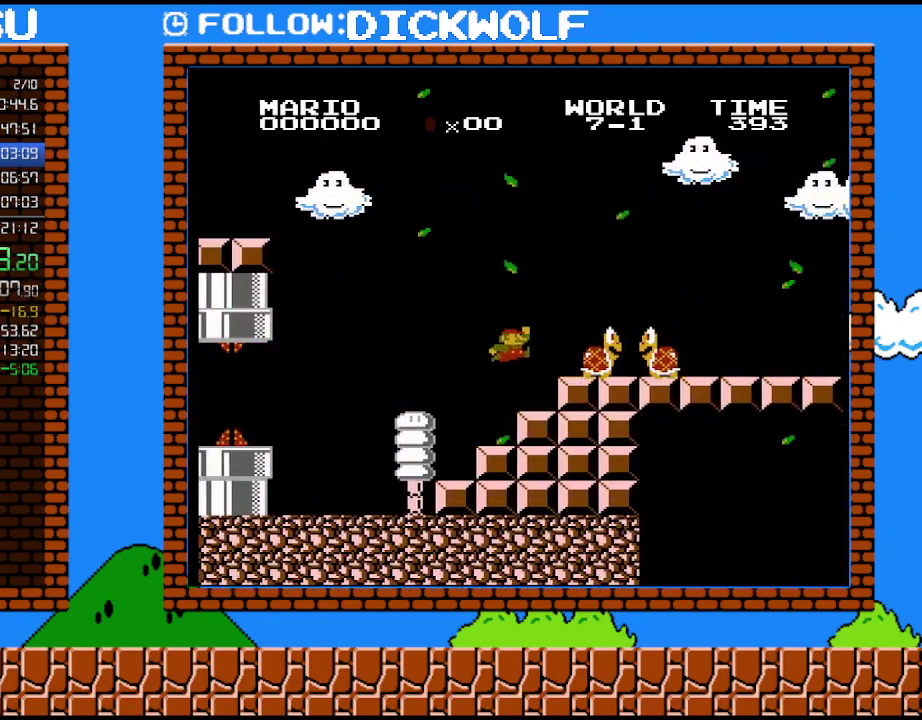
{"buttons": ["A"], "events": [[17, "A", "down"], [167, "DPAD_RIGHT", "down"], [417, "DPAD_RIGHT", "up"]]}
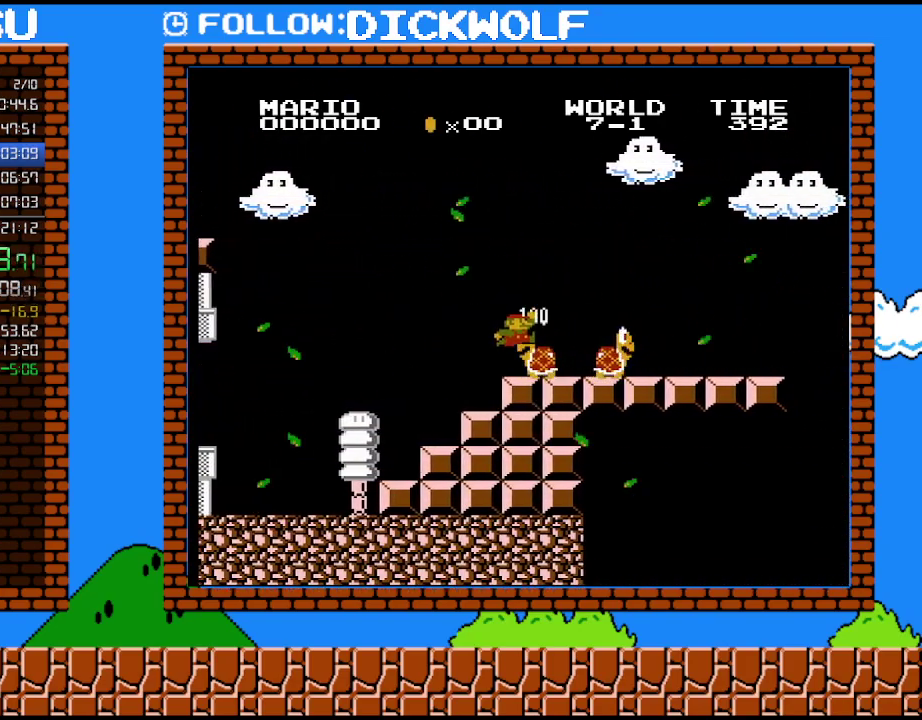
{"buttons": ["DPAD_LEFT"], "events": [[83, "A", "up"], [83, "DPAD_LEFT", "down"]]}